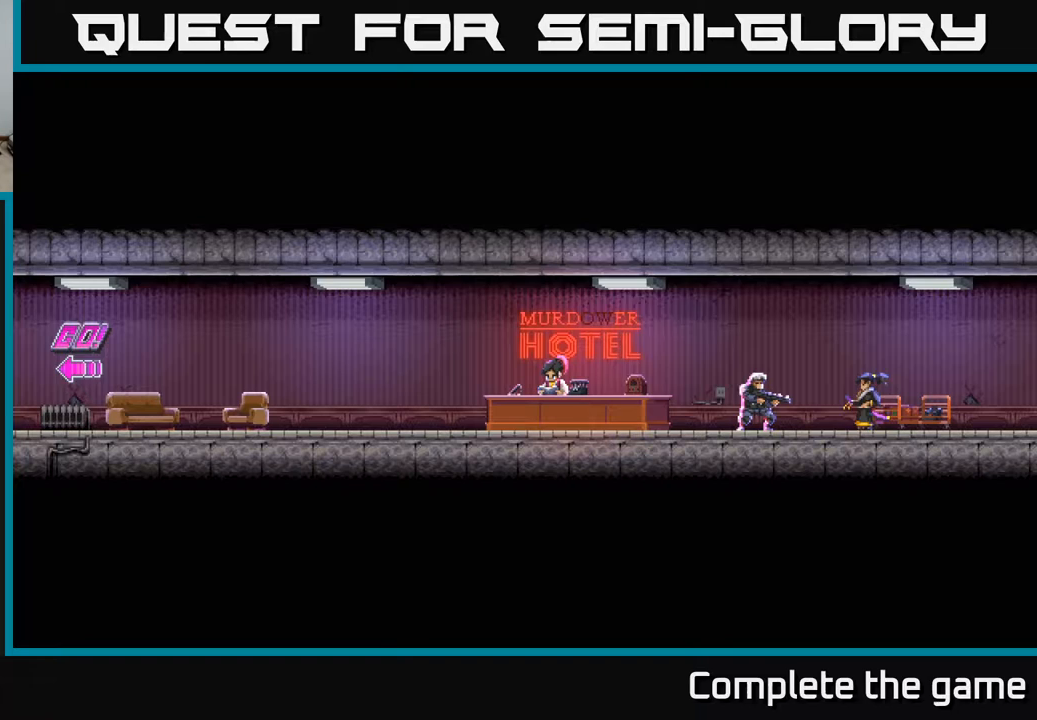
Gameplay with a controller (Xbox layout); each line is a JSON object with the inputs held at the frame after it. "events" lists button and stick changes between this image and that frame as [ms after this image, input, new state], when the widget could be followed in between.
{"buttons": ["DPAD_LEFT"], "left_stick": "center", "right_stick": "center", "events": []}
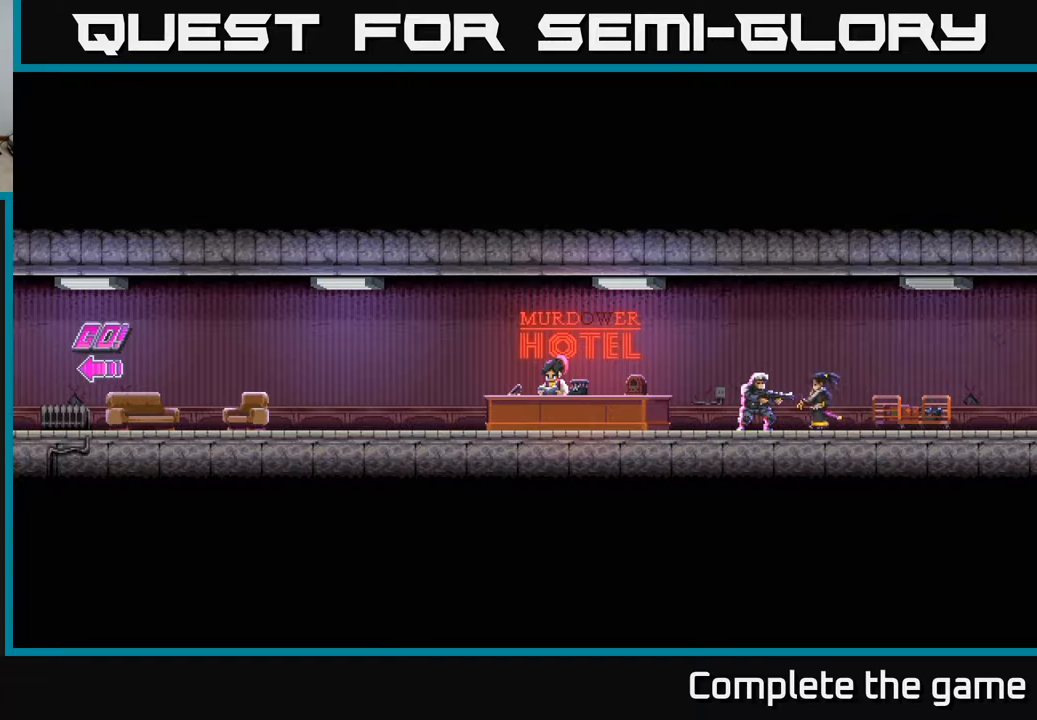
{"buttons": ["DPAD_LEFT"], "left_stick": "center", "right_stick": "center", "events": []}
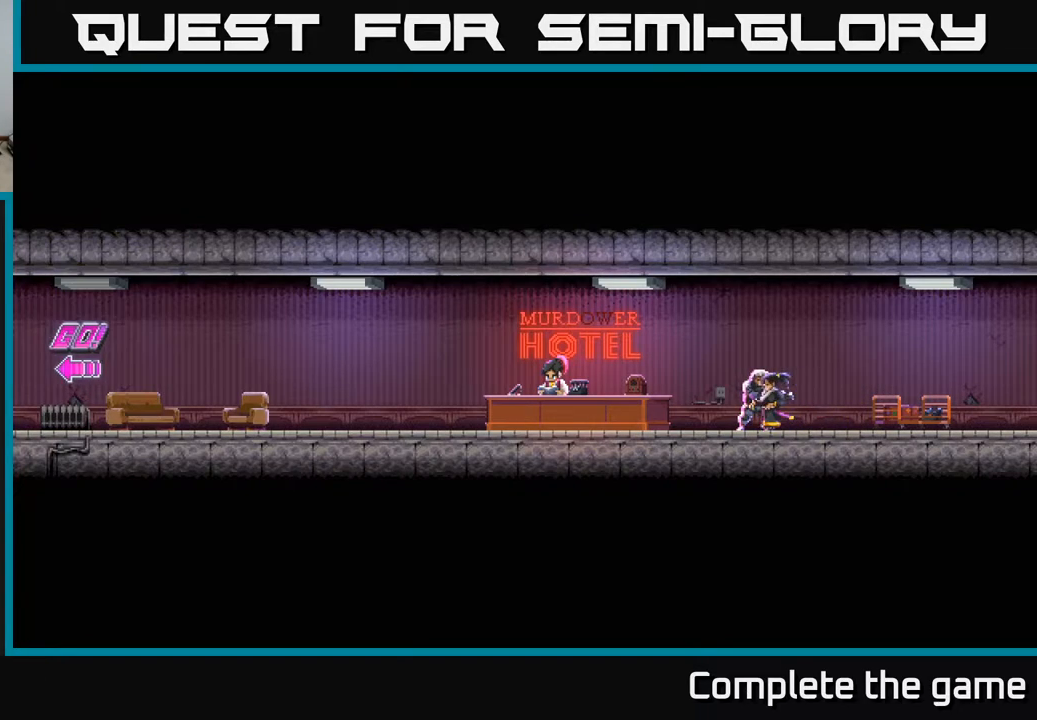
{"buttons": ["DPAD_LEFT"], "left_stick": "center", "right_stick": "center", "events": []}
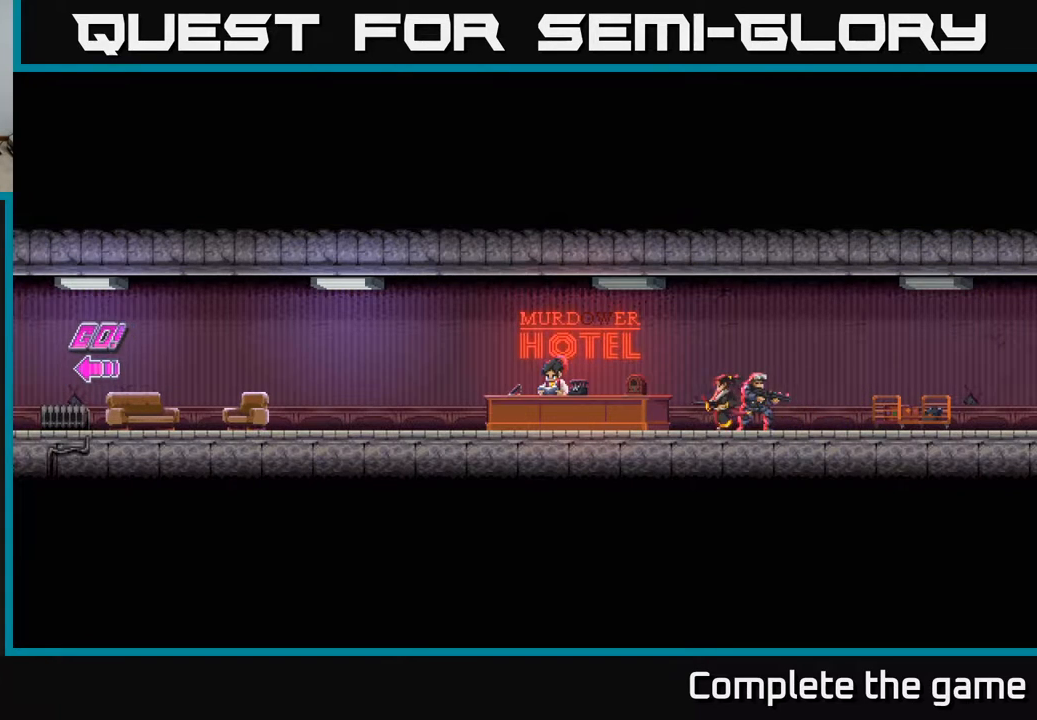
{"buttons": ["DPAD_LEFT"], "left_stick": "center", "right_stick": "center", "events": []}
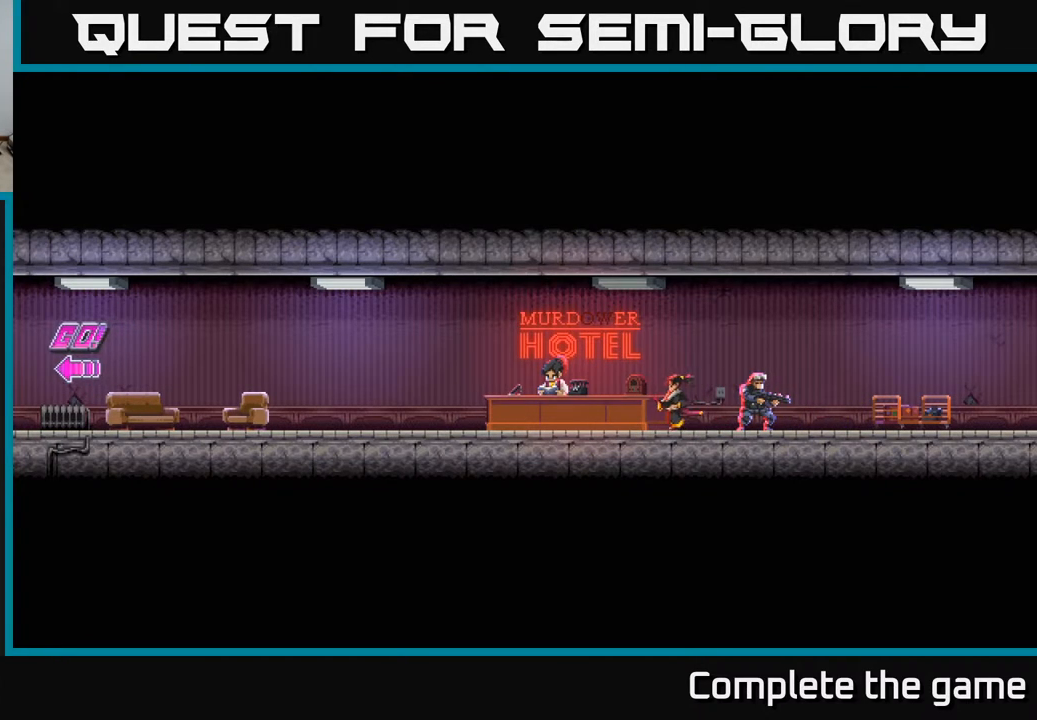
{"buttons": ["DPAD_LEFT"], "left_stick": "center", "right_stick": "center", "events": []}
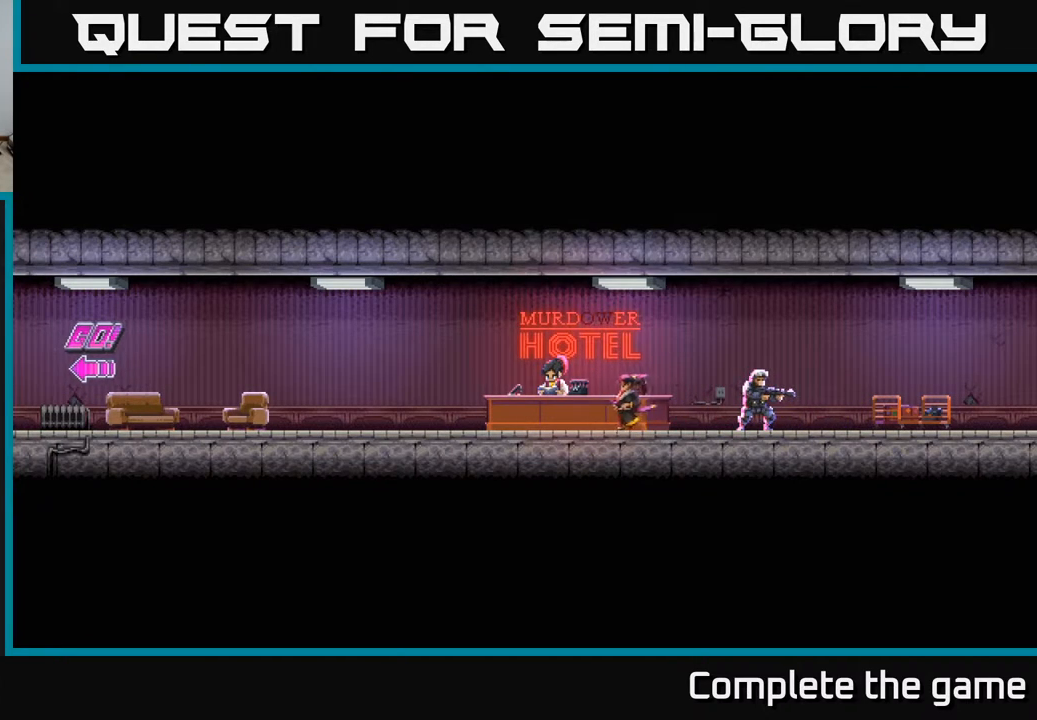
{"buttons": ["DPAD_LEFT"], "left_stick": "center", "right_stick": "center", "events": []}
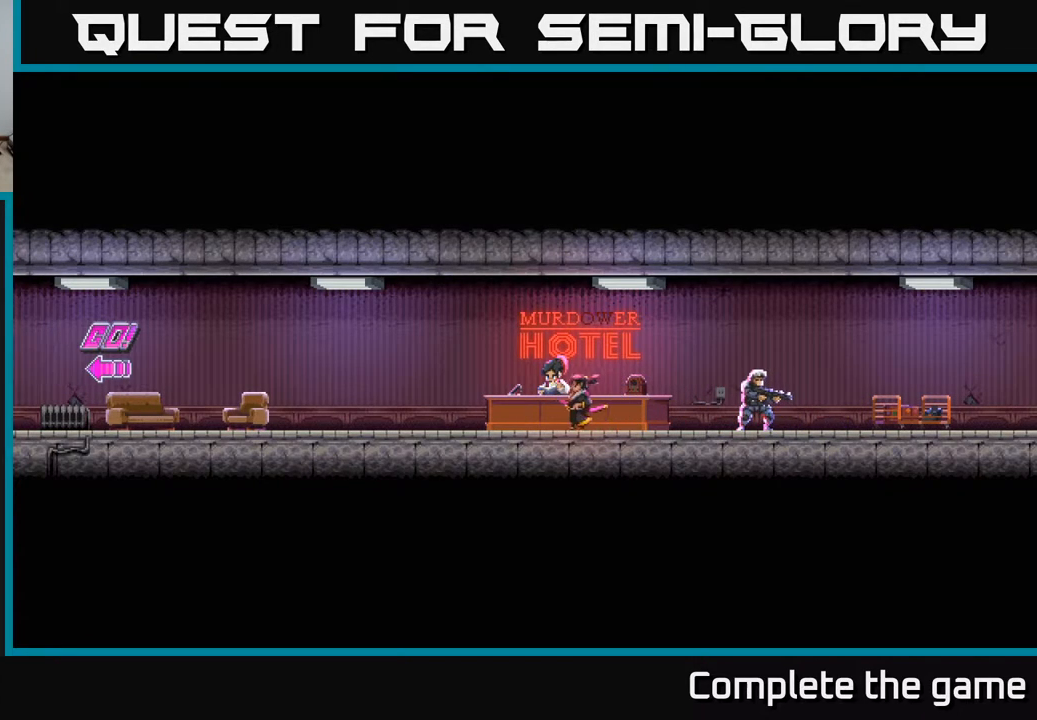
{"buttons": ["DPAD_LEFT"], "left_stick": "center", "right_stick": "center", "events": []}
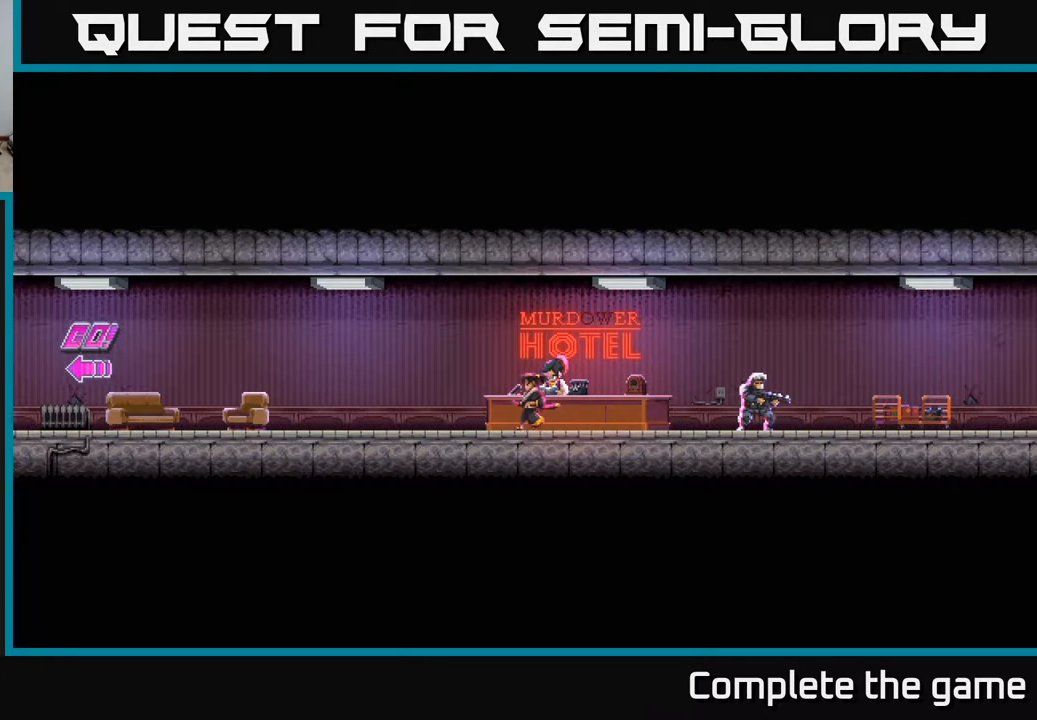
{"buttons": ["DPAD_LEFT"], "left_stick": "center", "right_stick": "center", "events": []}
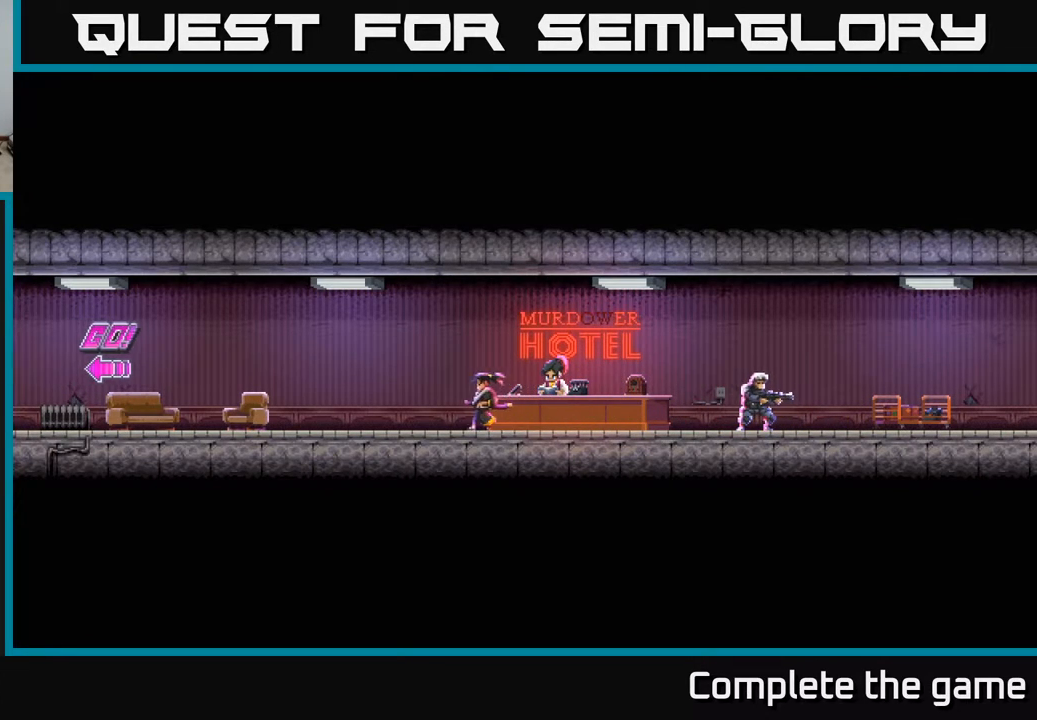
{"buttons": ["DPAD_LEFT"], "left_stick": "center", "right_stick": "center", "events": []}
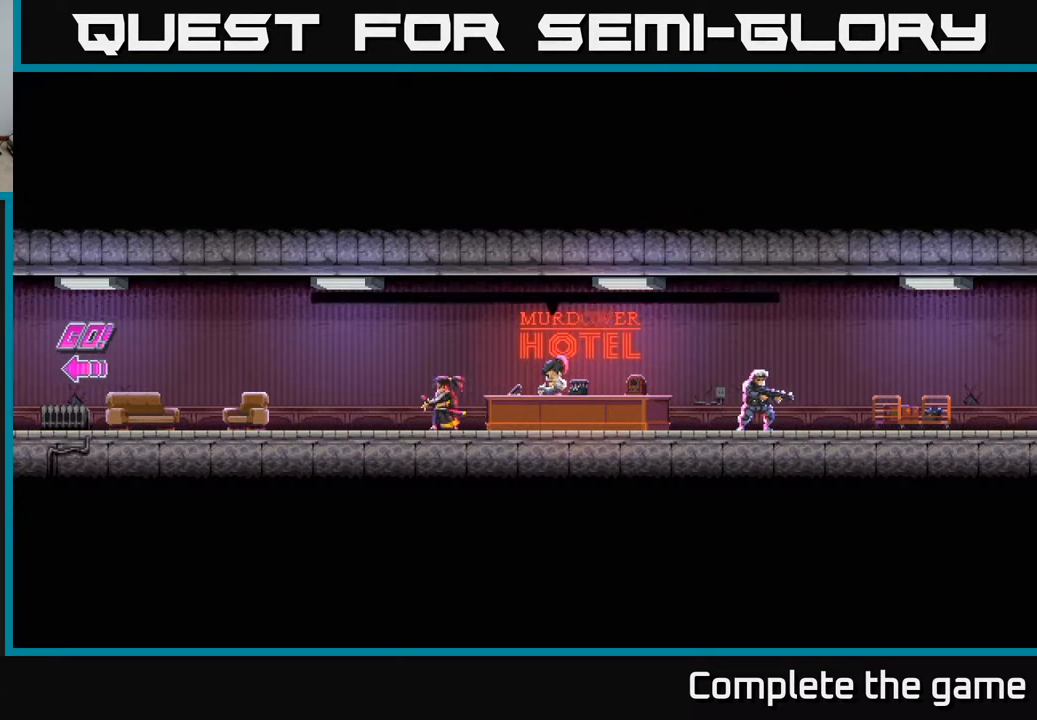
{"buttons": [], "left_stick": "center", "right_stick": "center", "events": [[450, "DPAD_LEFT", "up"]]}
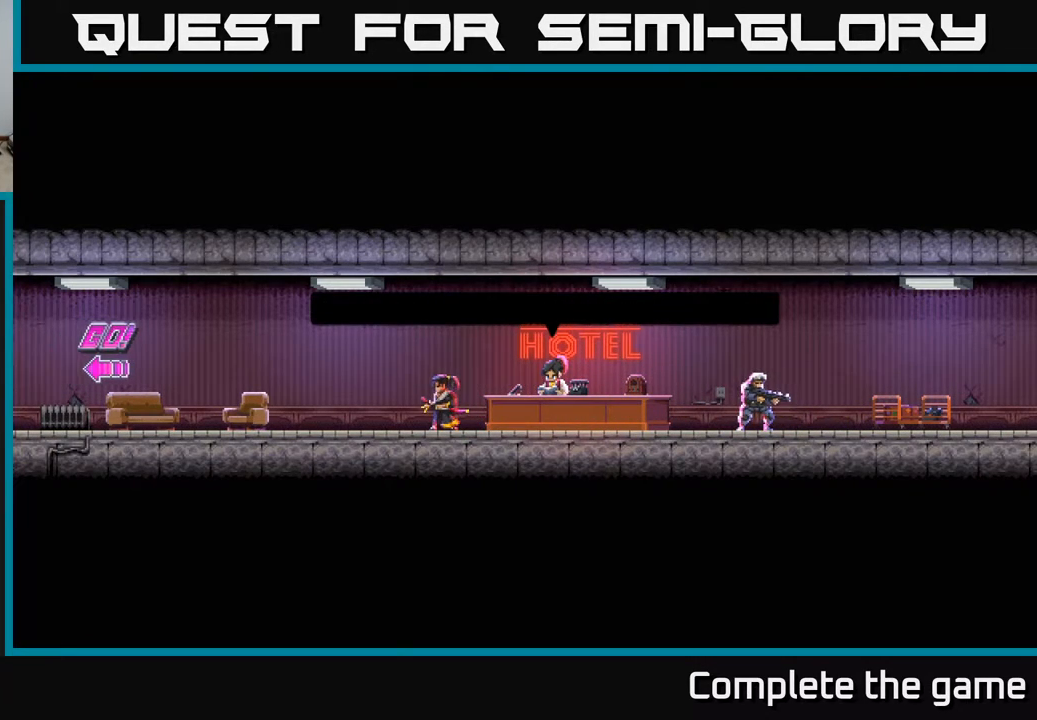
{"buttons": [], "left_stick": "center", "right_stick": "center", "events": []}
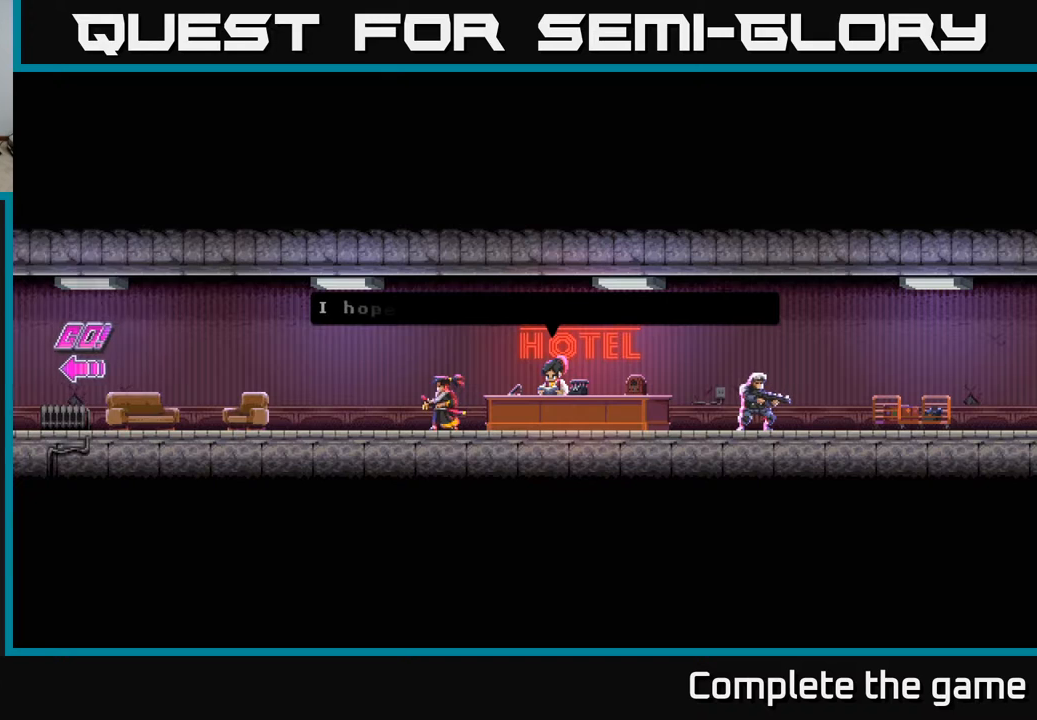
{"buttons": [], "left_stick": "center", "right_stick": "center", "events": []}
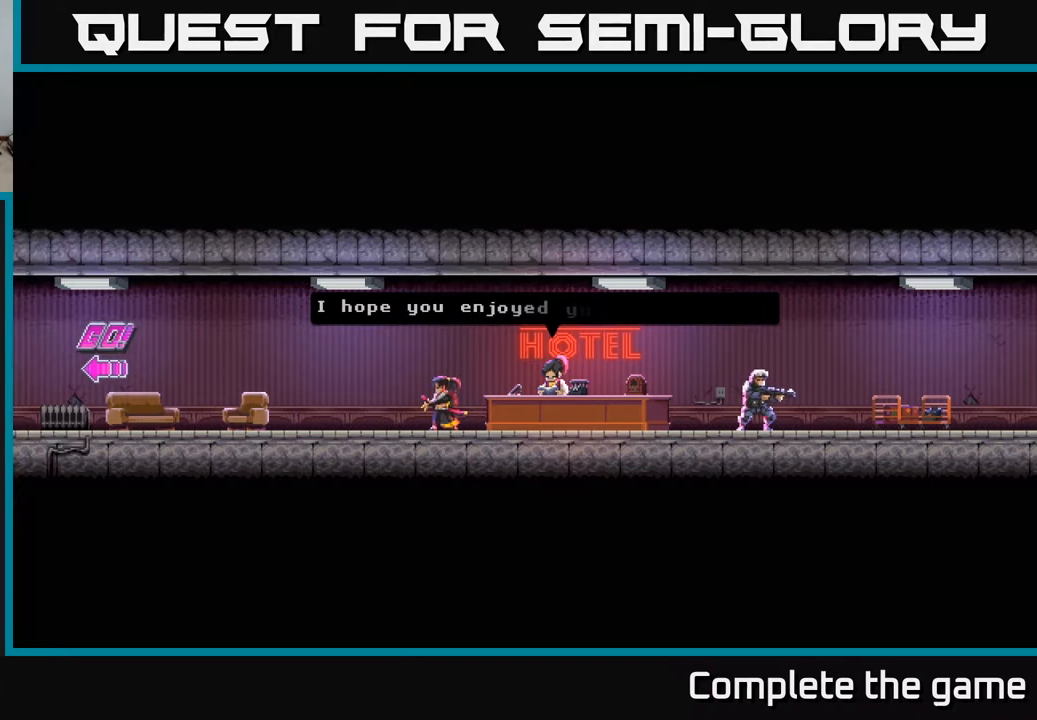
{"buttons": [], "left_stick": "center", "right_stick": "center", "events": []}
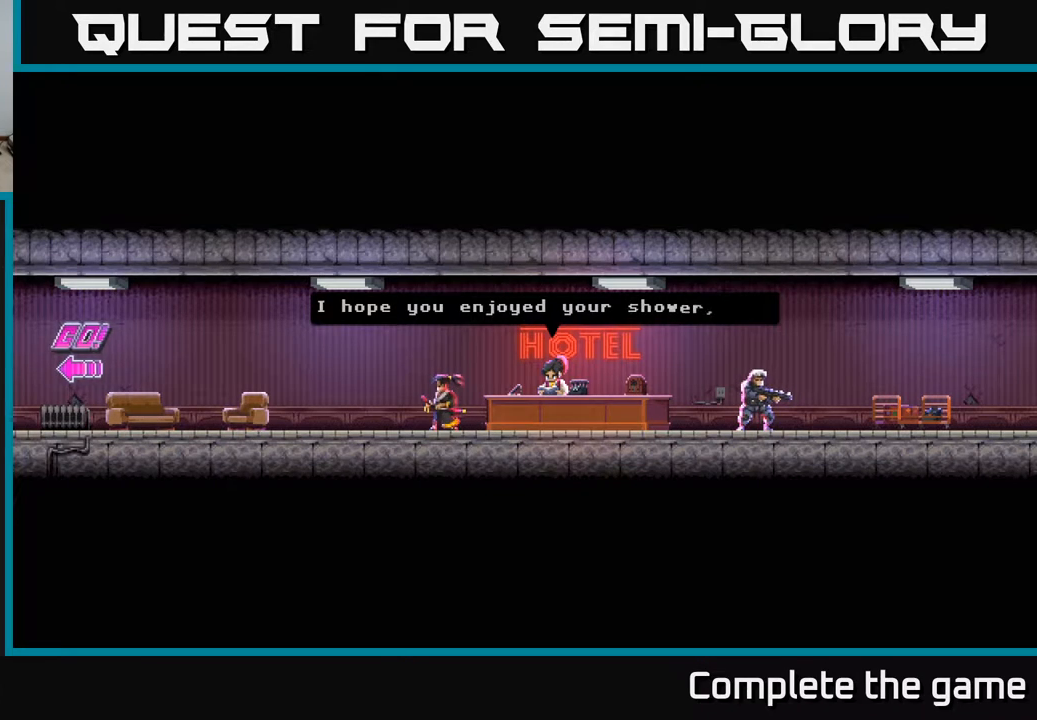
{"buttons": [], "left_stick": "center", "right_stick": "center", "events": []}
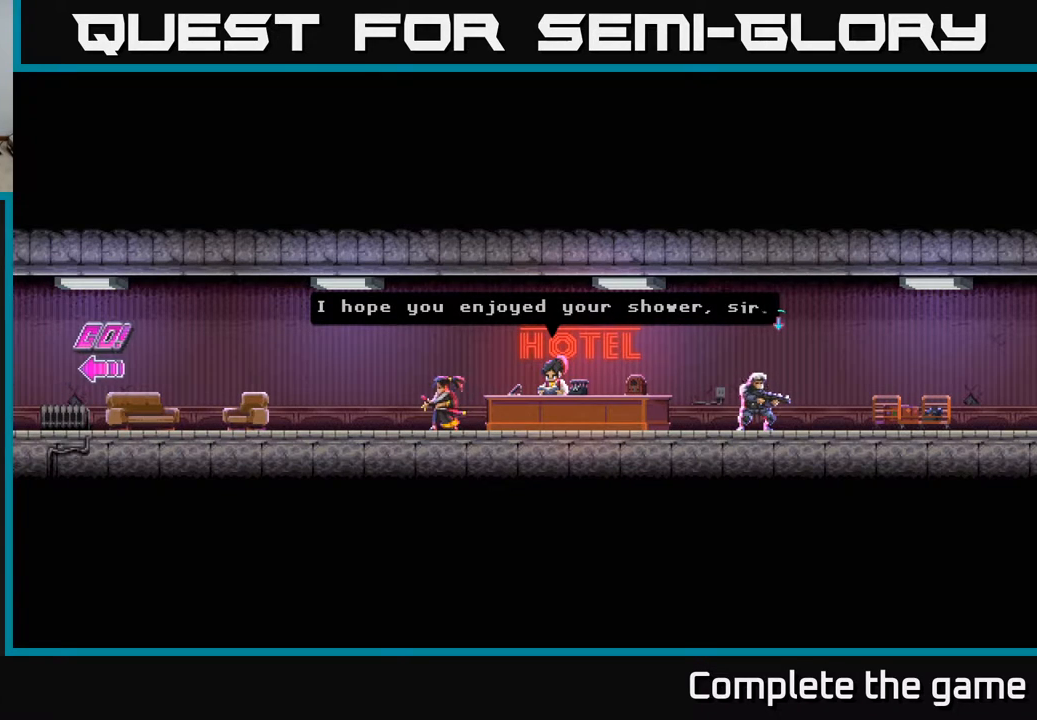
{"buttons": [], "left_stick": "center", "right_stick": "center", "events": []}
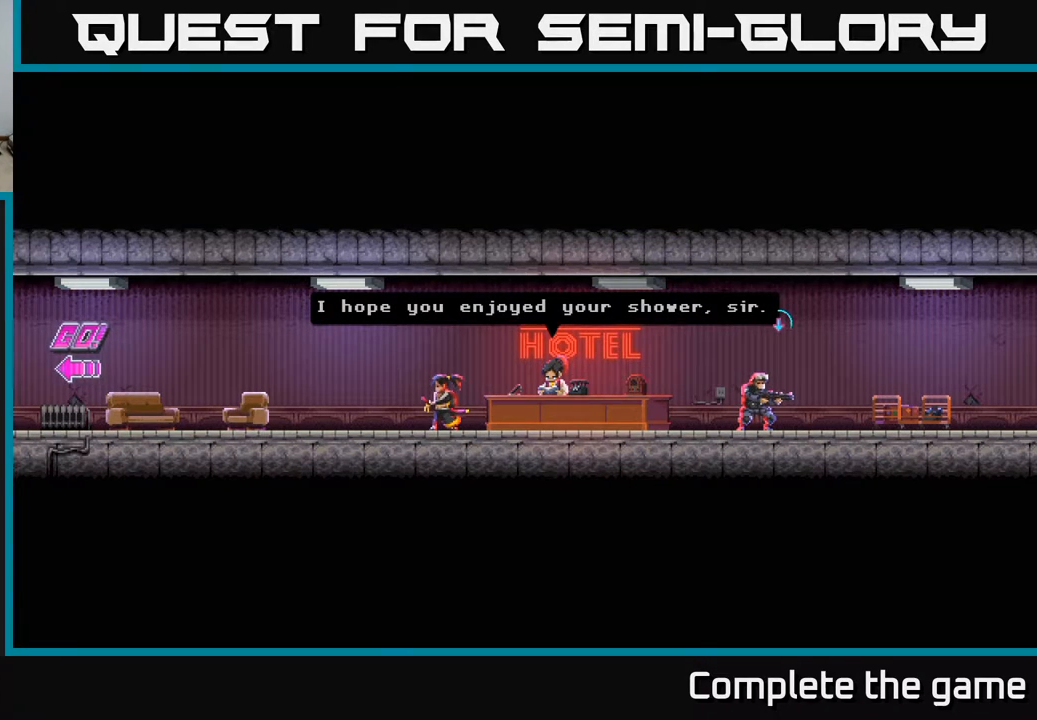
{"buttons": [], "left_stick": "center", "right_stick": "center", "events": [[433, "A", "down"], [483, "A", "up"]]}
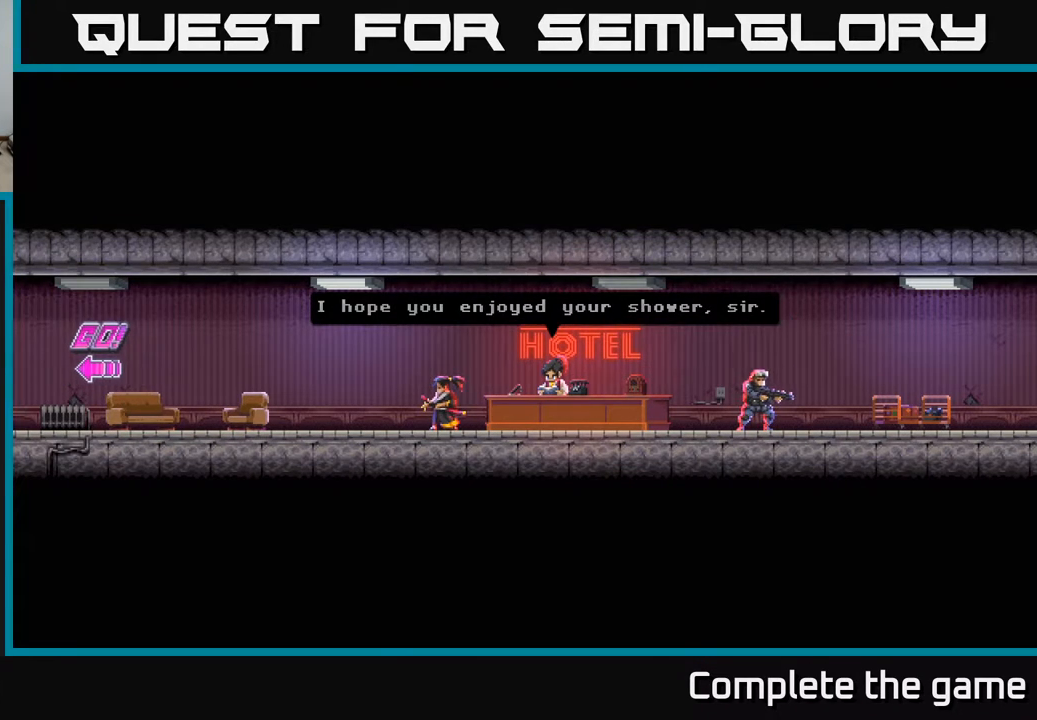
{"buttons": ["DPAD_LEFT"], "left_stick": "center", "right_stick": "center", "events": [[33, "DPAD_LEFT", "down"]]}
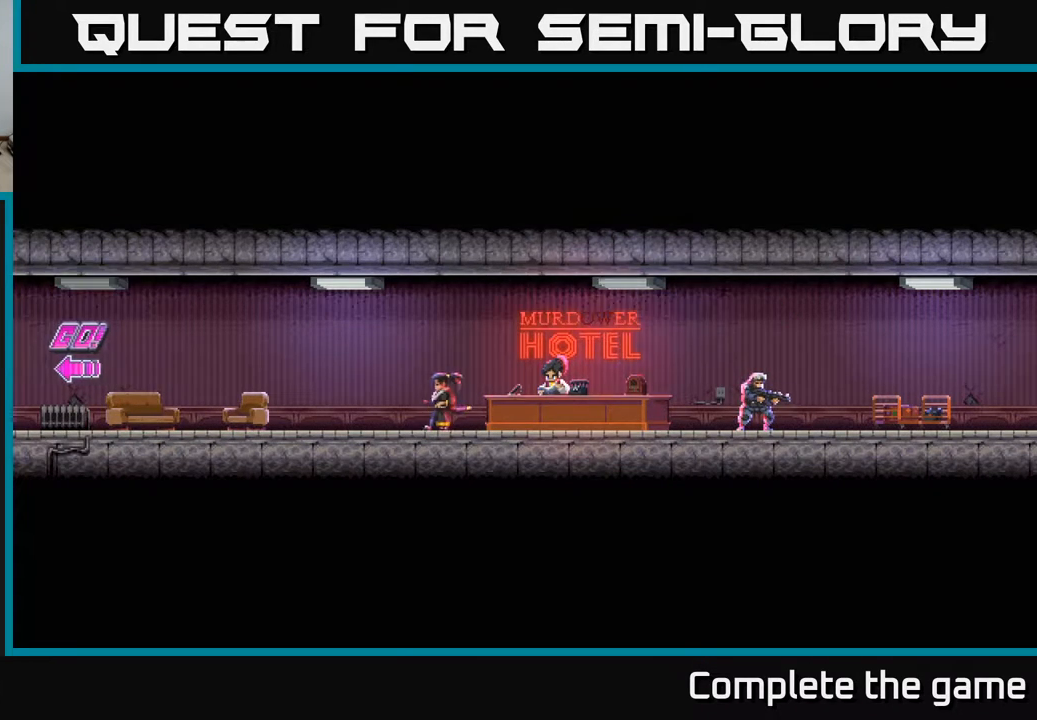
{"buttons": ["DPAD_LEFT"], "left_stick": "center", "right_stick": "center", "events": []}
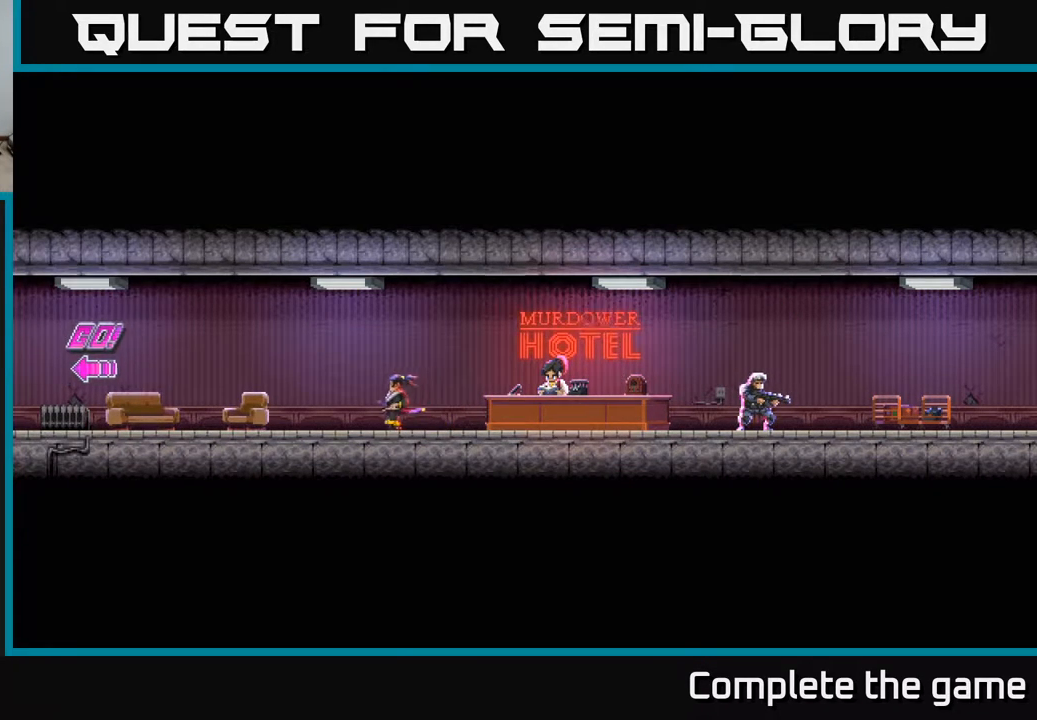
{"buttons": ["DPAD_LEFT"], "left_stick": "center", "right_stick": "center", "events": []}
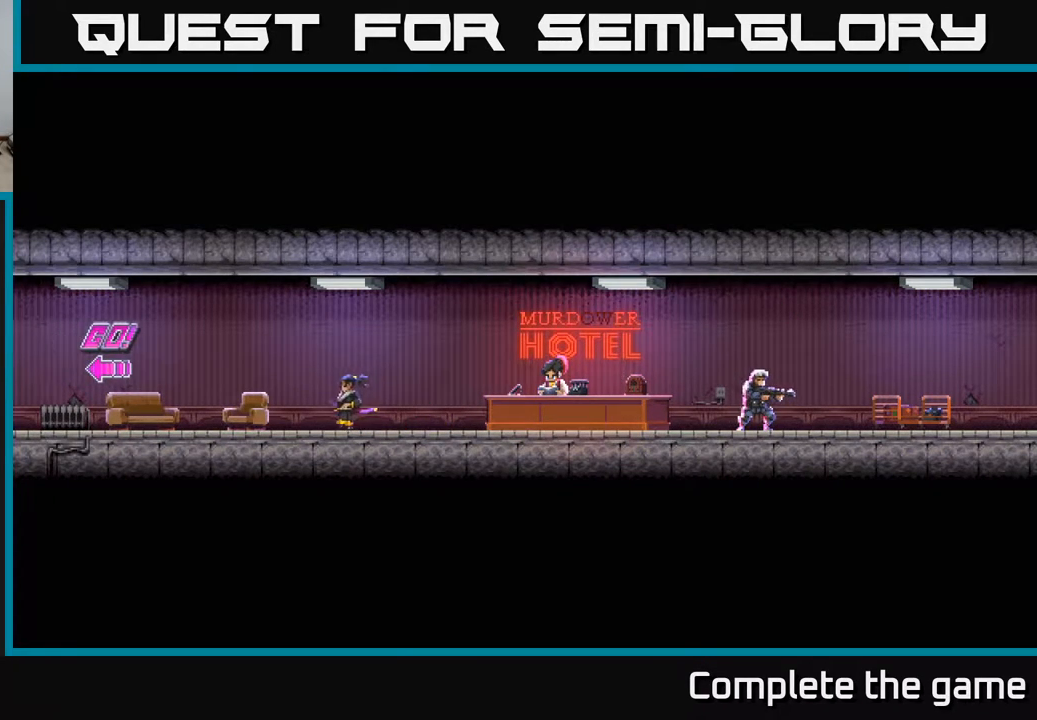
{"buttons": ["DPAD_LEFT"], "left_stick": "center", "right_stick": "center", "events": []}
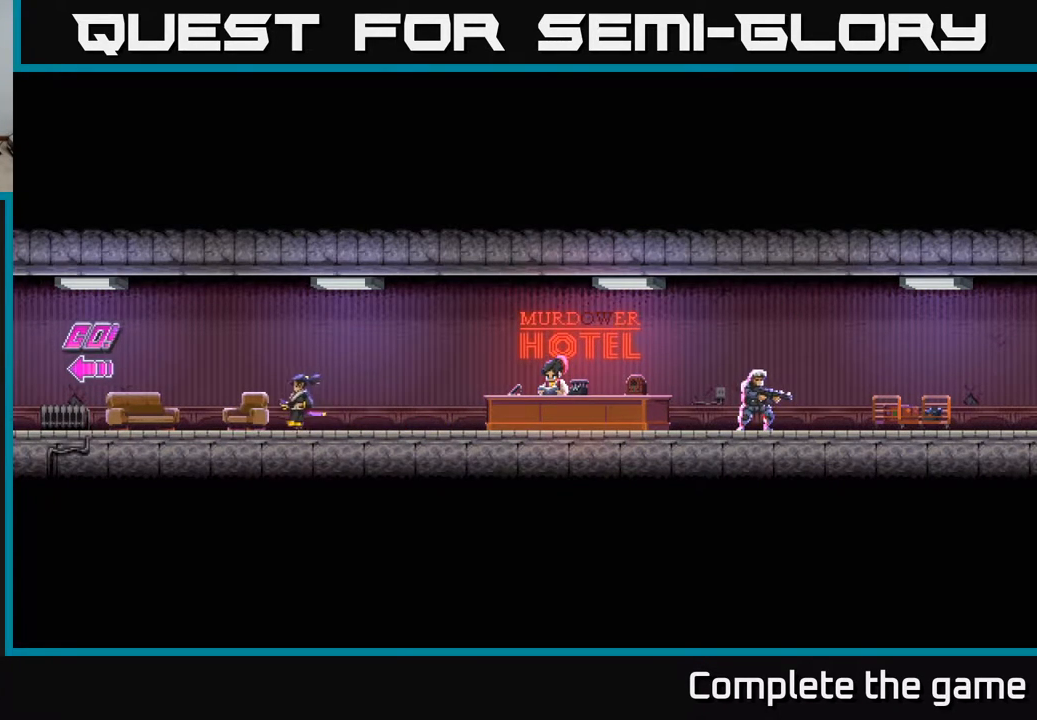
{"buttons": ["DPAD_LEFT"], "left_stick": "center", "right_stick": "center", "events": []}
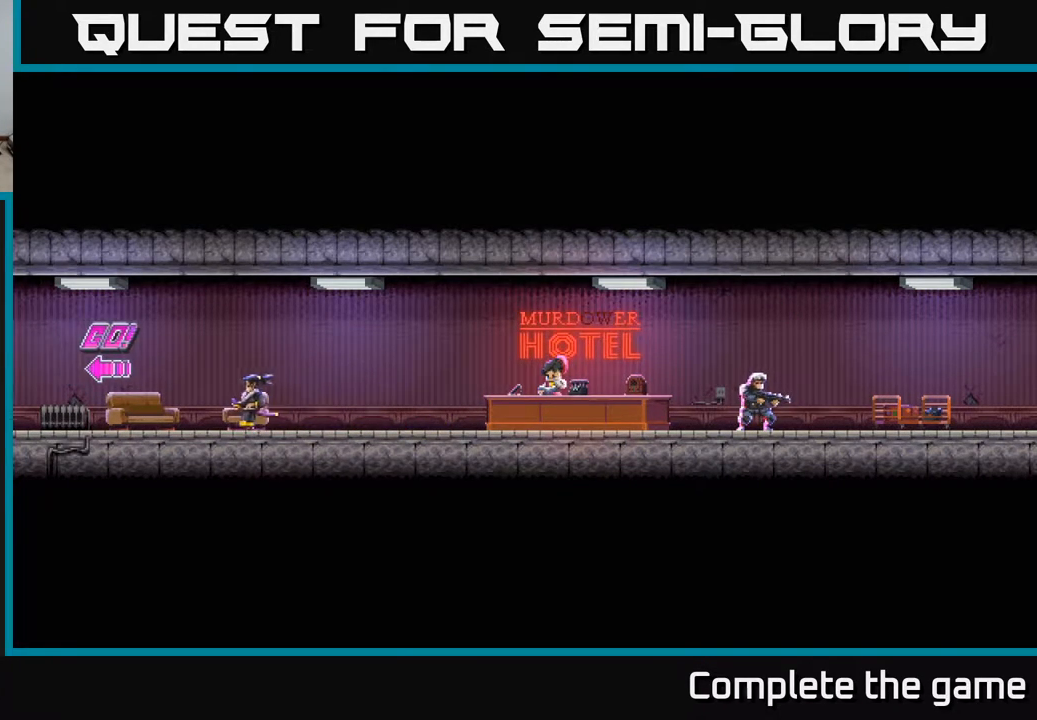
{"buttons": ["DPAD_LEFT"], "left_stick": "center", "right_stick": "center", "events": []}
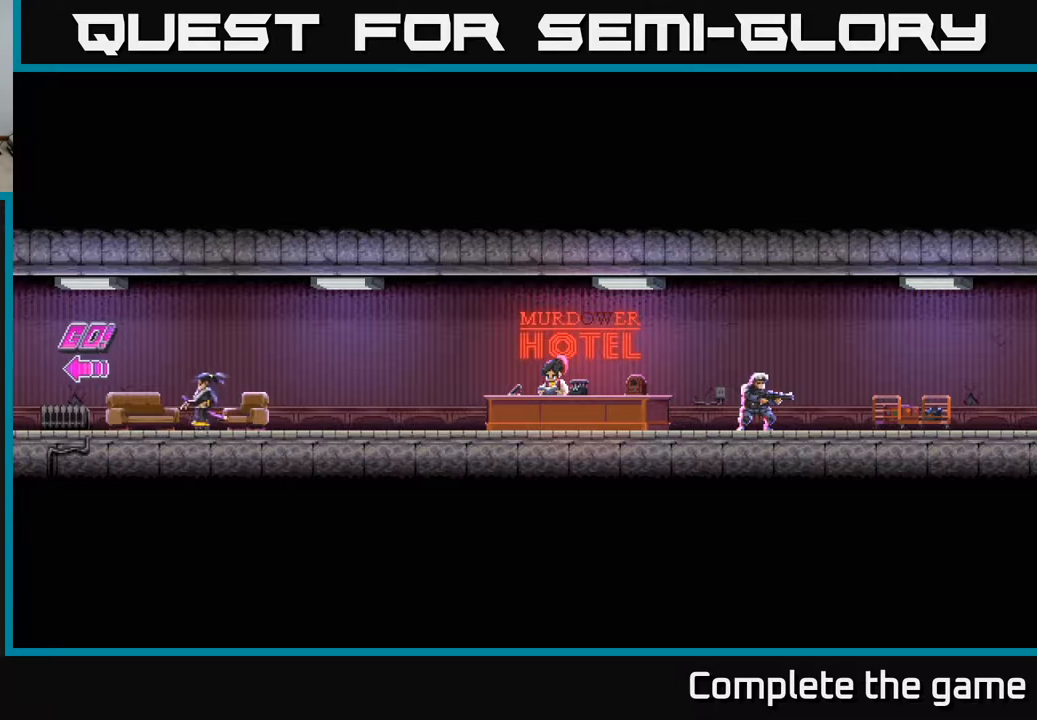
{"buttons": ["DPAD_LEFT"], "left_stick": "center", "right_stick": "center", "events": []}
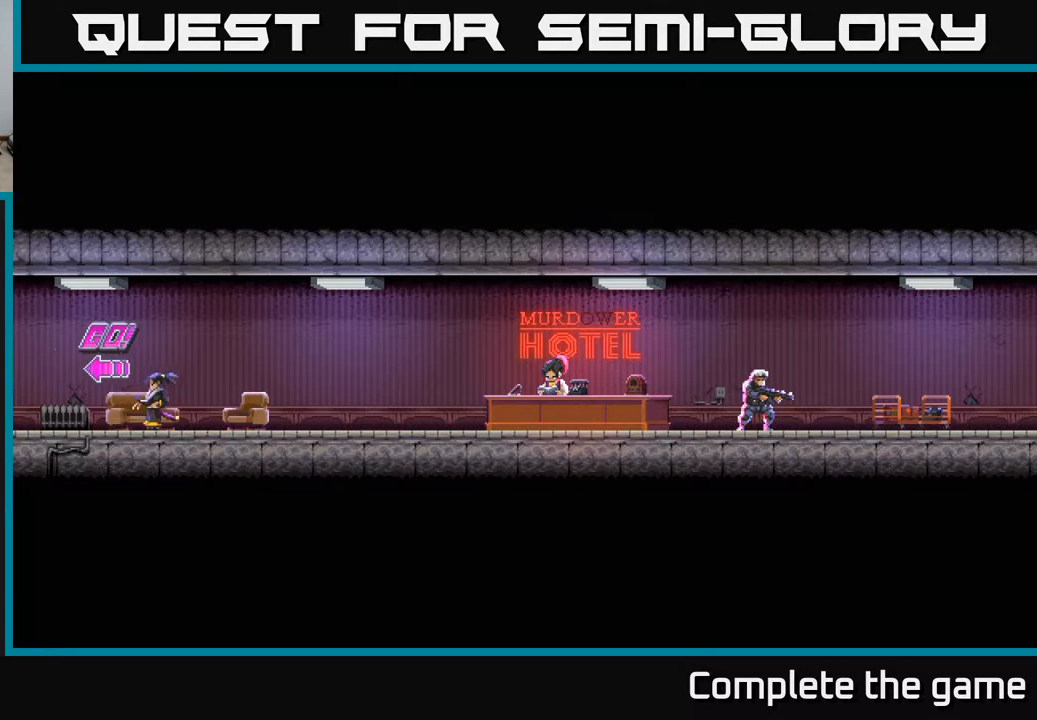
{"buttons": ["DPAD_LEFT"], "left_stick": "center", "right_stick": "center", "events": []}